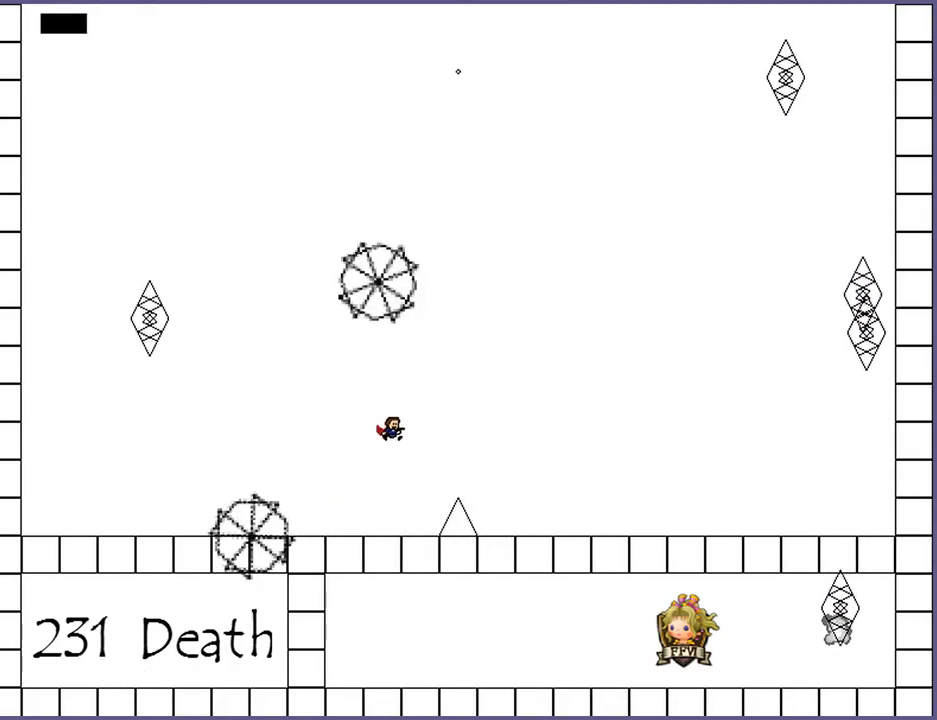
Gameplay with keyboard; each line is a JSON object with the keys held at the frame after it. "events" lists presses ("down") and releases ("up") of "down", "left", "r", "right", "s", "shift_l", "shift_r", "up" and "z" between this image and that frame as [ms after this image, input, new state], when the widget could be followed in between. No other keys are recorded. Mouse input is not recorded.
{"keys": ["right"], "events": []}
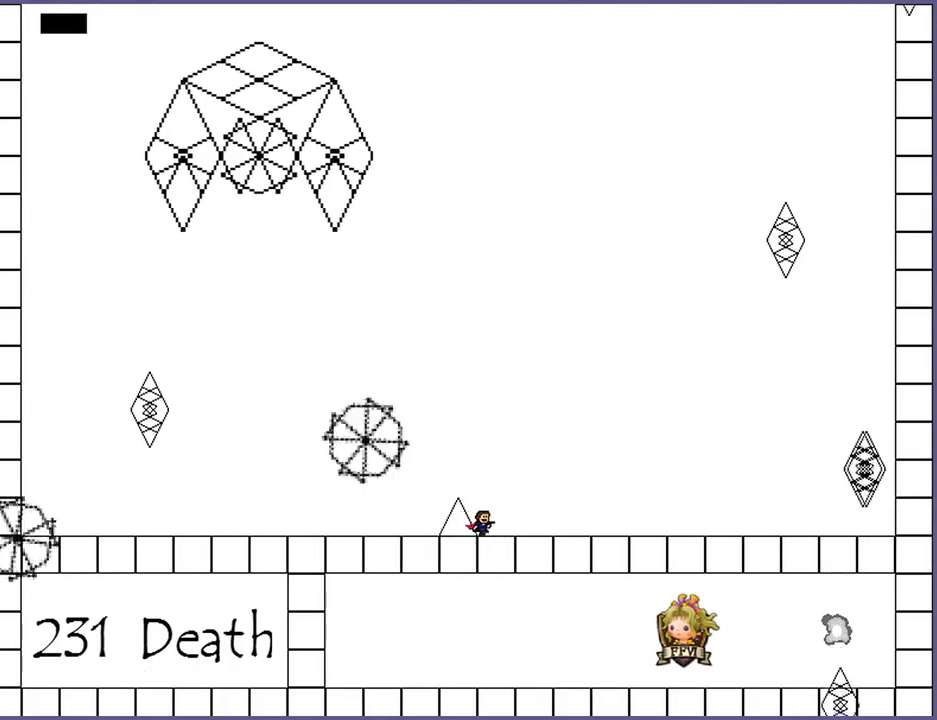
{"keys": ["right"], "events": []}
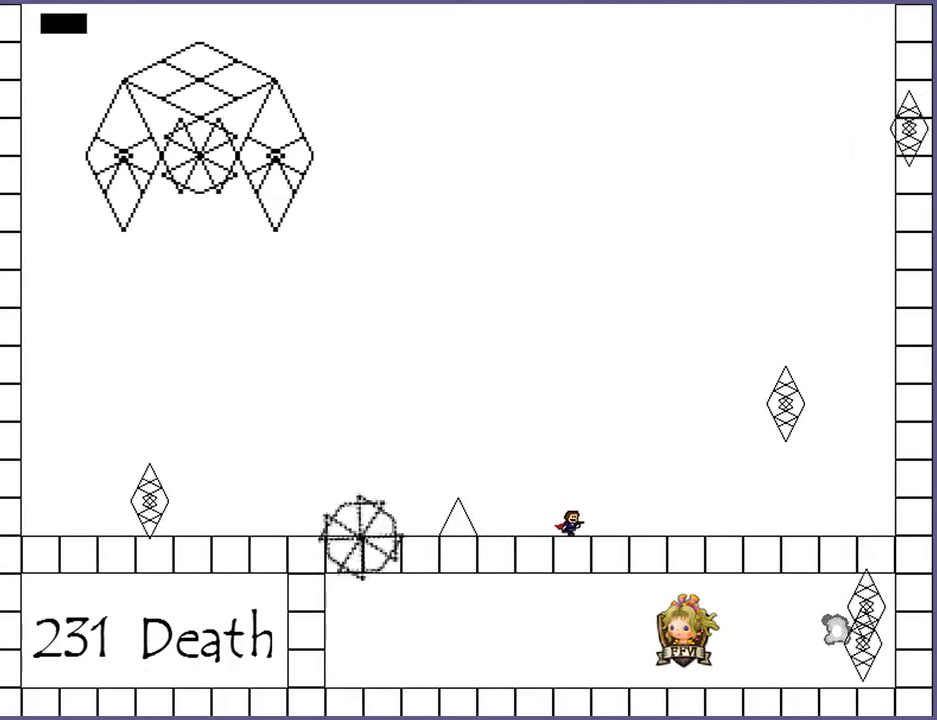
{"keys": ["right"], "events": []}
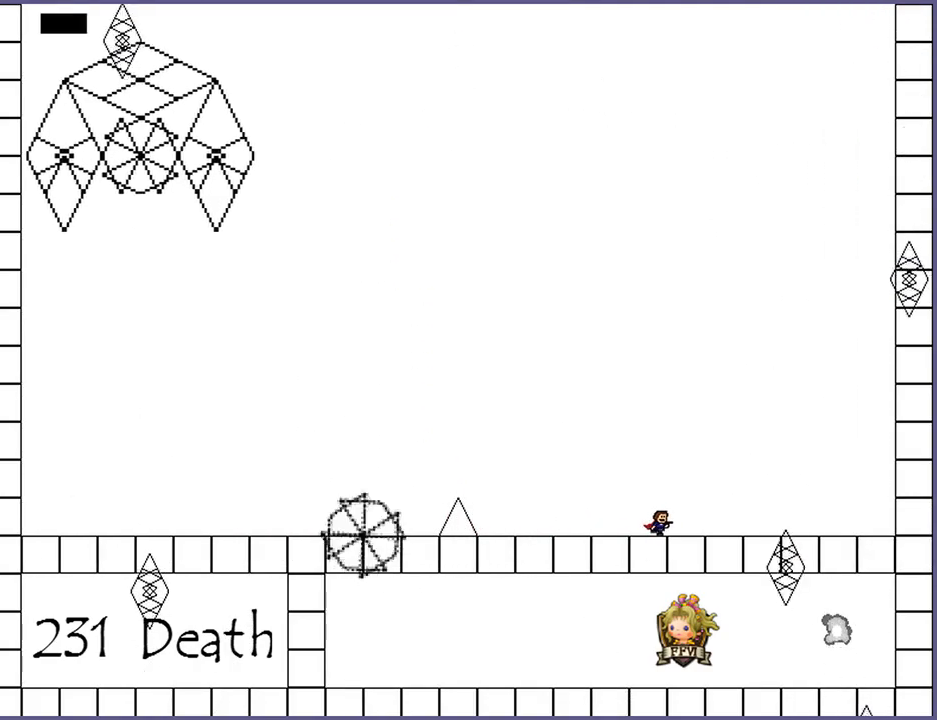
{"keys": ["shift_l"], "events": [[100, "right", "up"], [160, "left", "down"], [220, "left", "up"], [500, "shift_l", "down"]]}
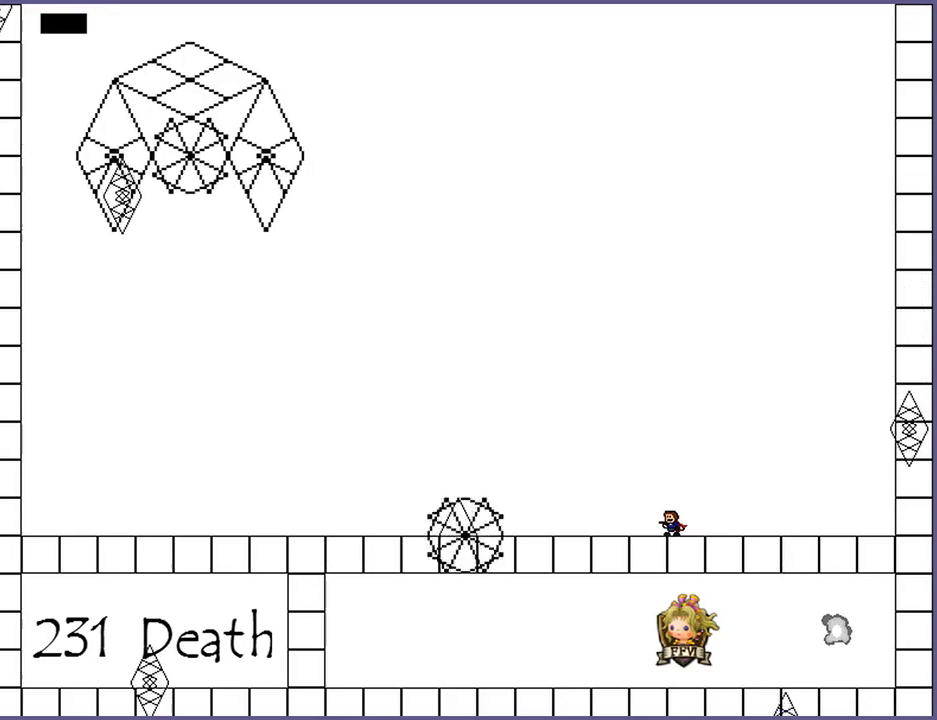
{"keys": ["left"], "events": [[120, "left", "down"], [380, "shift_l", "up"]]}
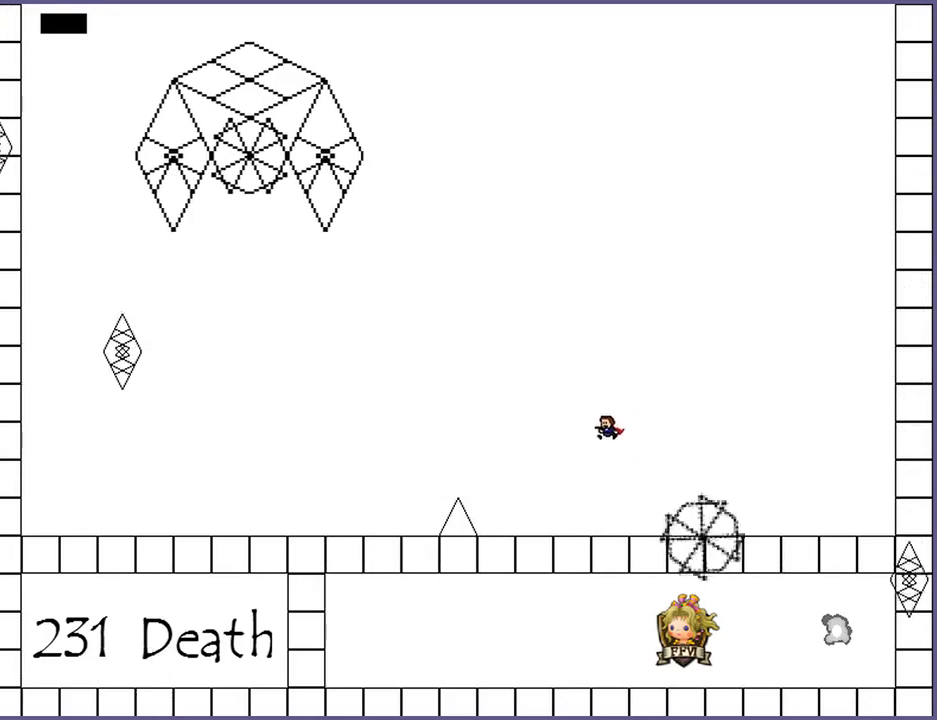
{"keys": [], "events": [[100, "left", "up"], [320, "z", "down"], [360, "z", "up"], [460, "z", "down"], [500, "z", "up"]]}
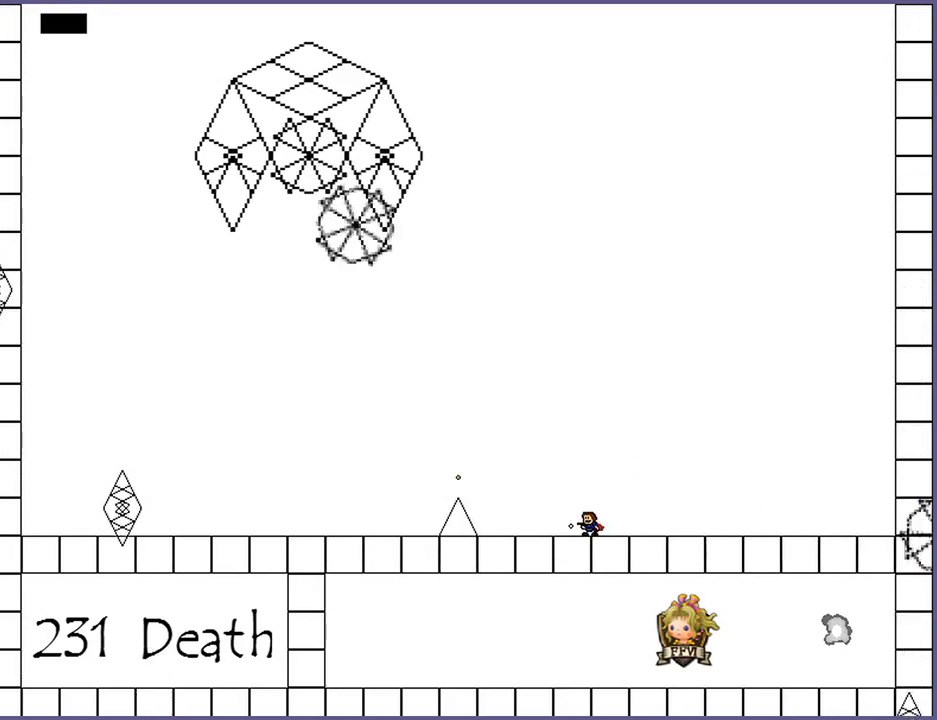
{"keys": ["right"], "events": [[100, "z", "down"], [140, "z", "up"], [240, "z", "down"], [280, "z", "up"], [360, "right", "down"]]}
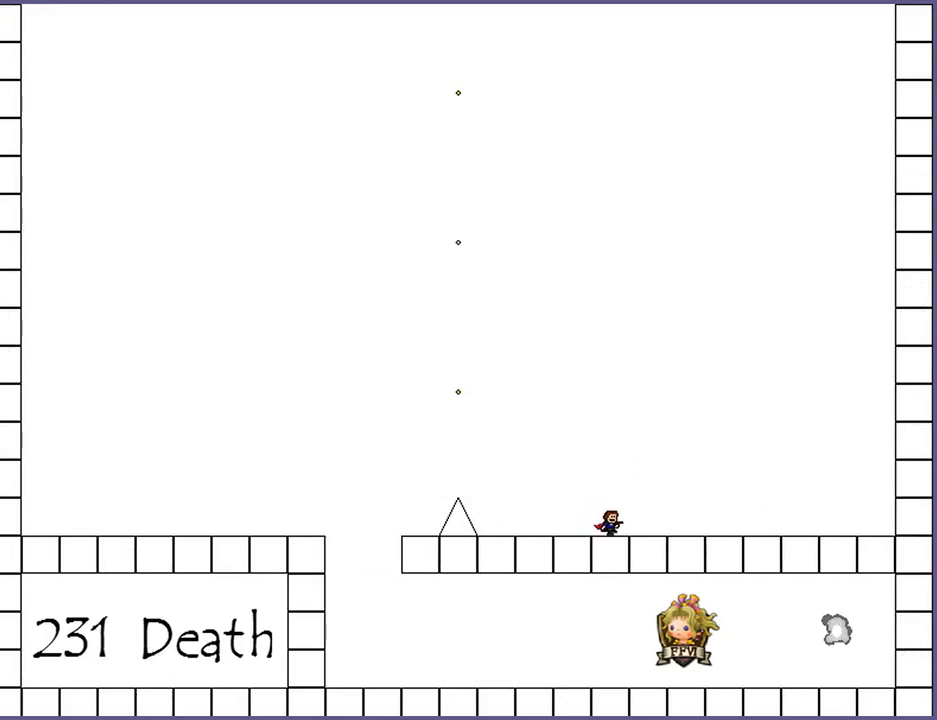
{"keys": ["left"], "events": [[220, "right", "up"], [300, "left", "down"]]}
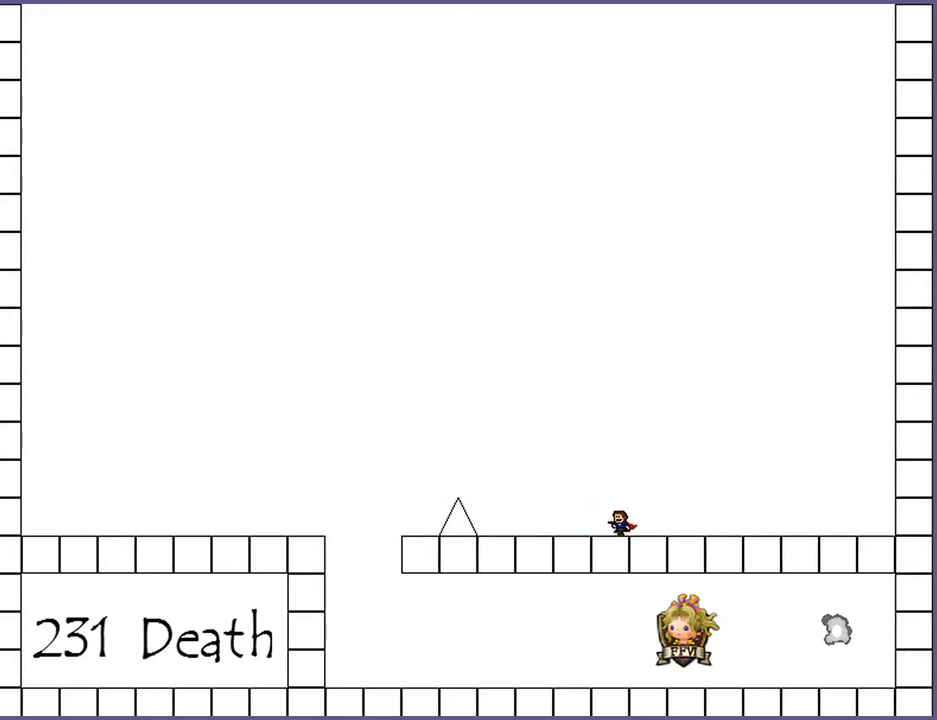
{"keys": ["left", "shift_l"], "events": [[420, "shift_l", "down"]]}
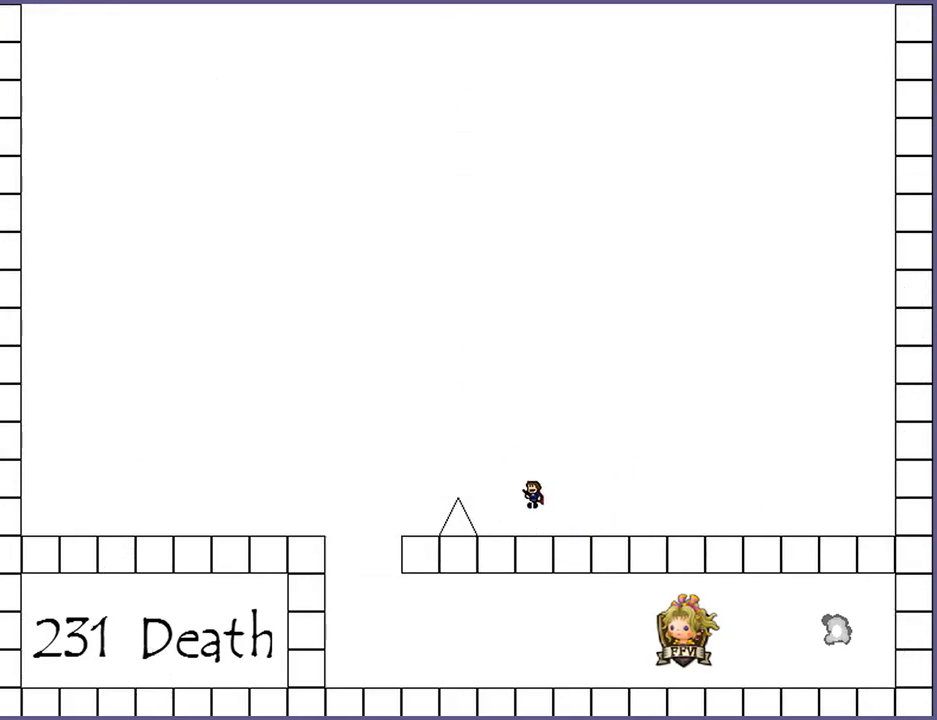
{"keys": ["left"], "events": [[180, "shift_l", "up"], [320, "shift_l", "down"], [340, "shift_l", "up"]]}
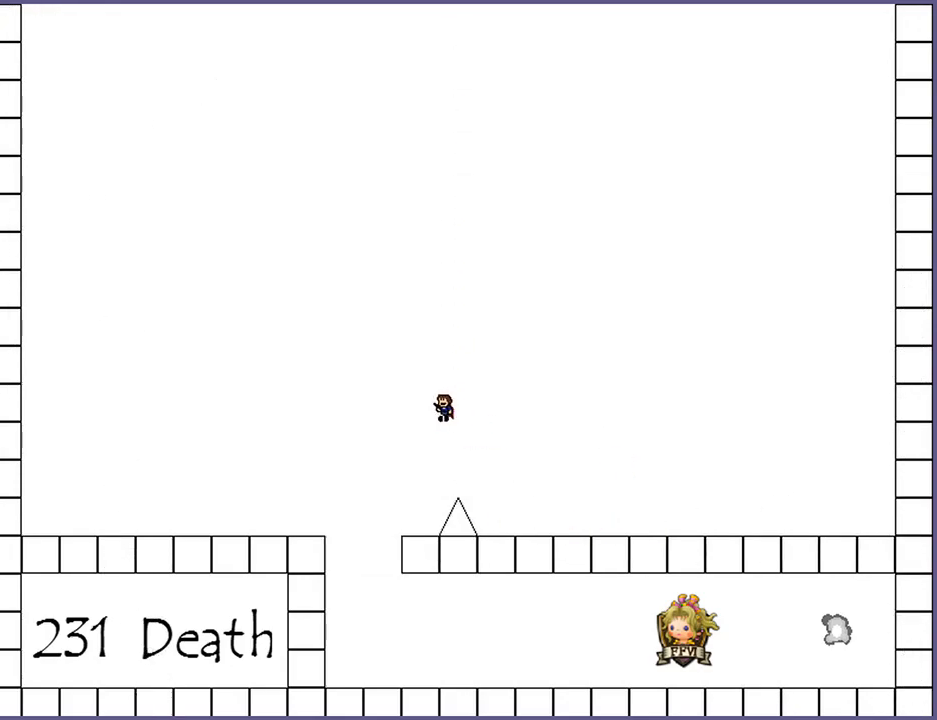
{"keys": ["right"], "events": [[440, "left", "up"], [440, "right", "down"]]}
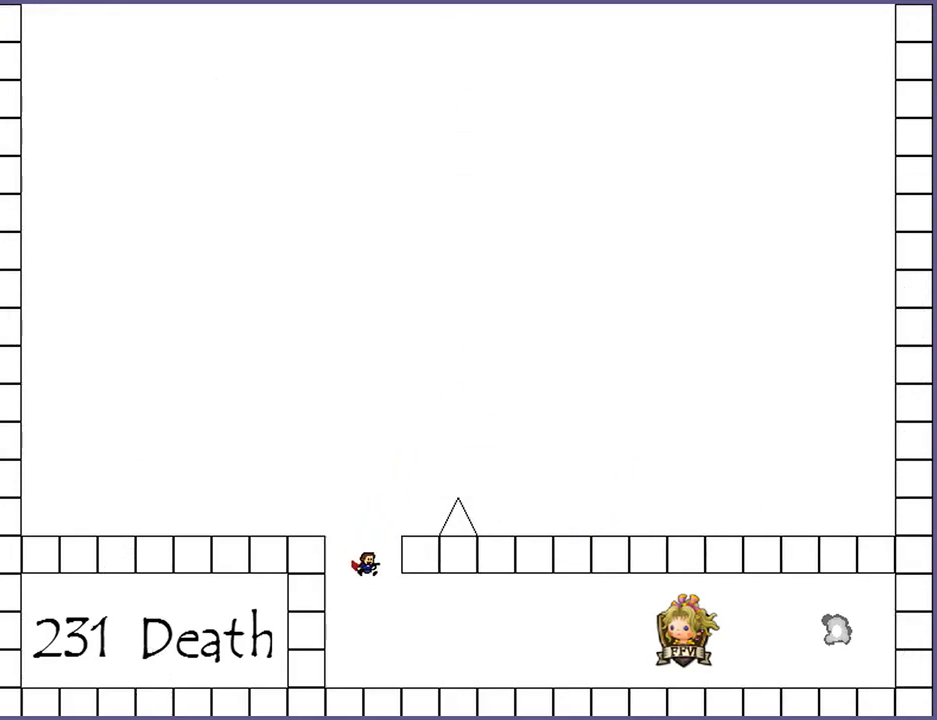
{"keys": ["right"], "events": []}
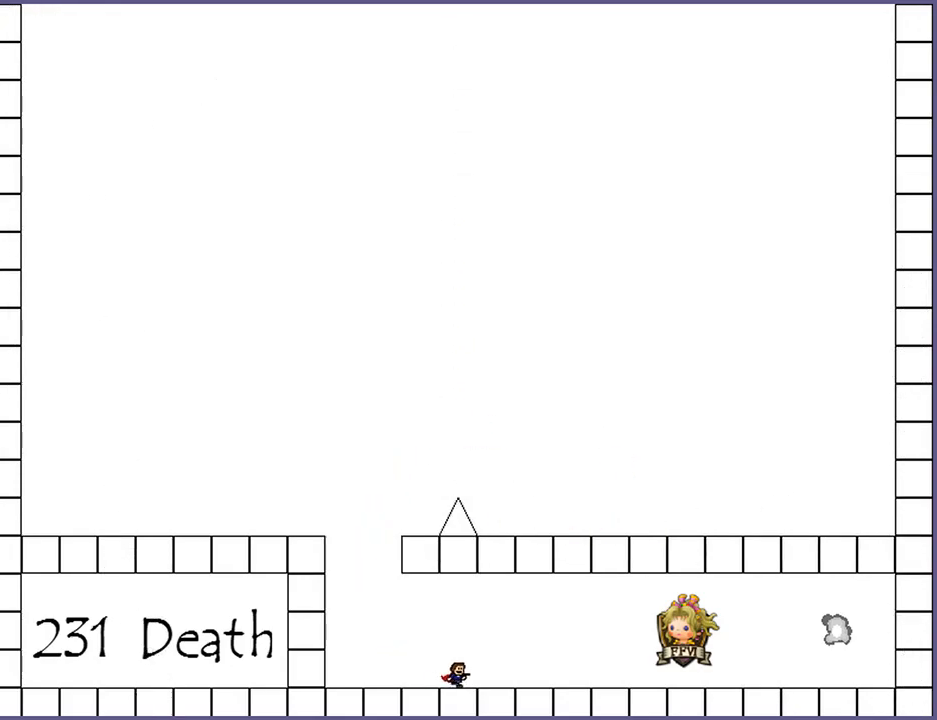
{"keys": ["right"], "events": []}
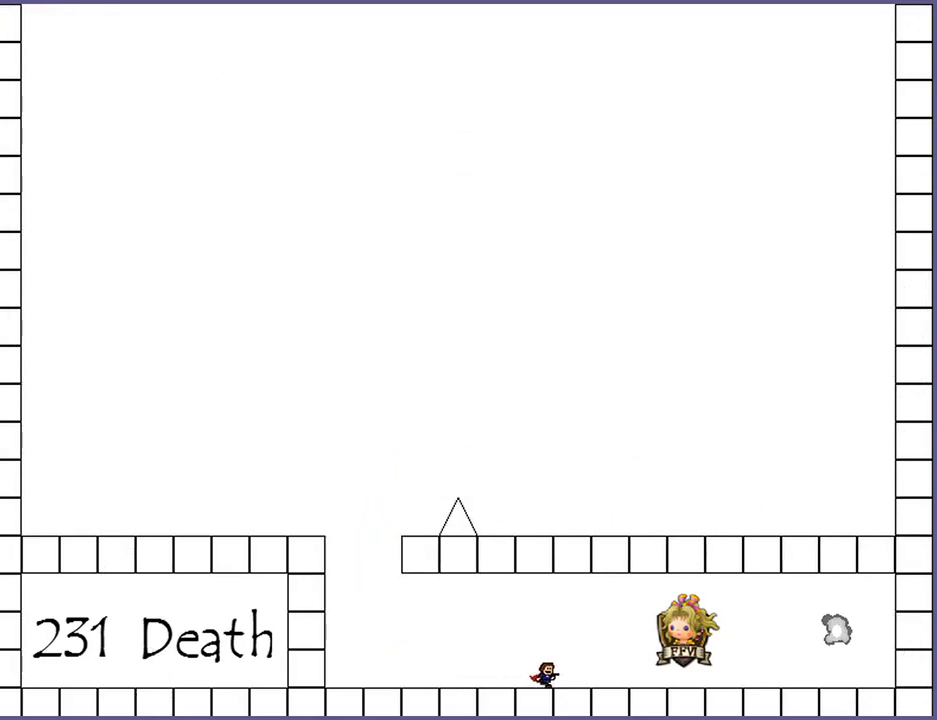
{"keys": ["right"], "events": [[440, "shift_l", "down"], [480, "shift_l", "up"]]}
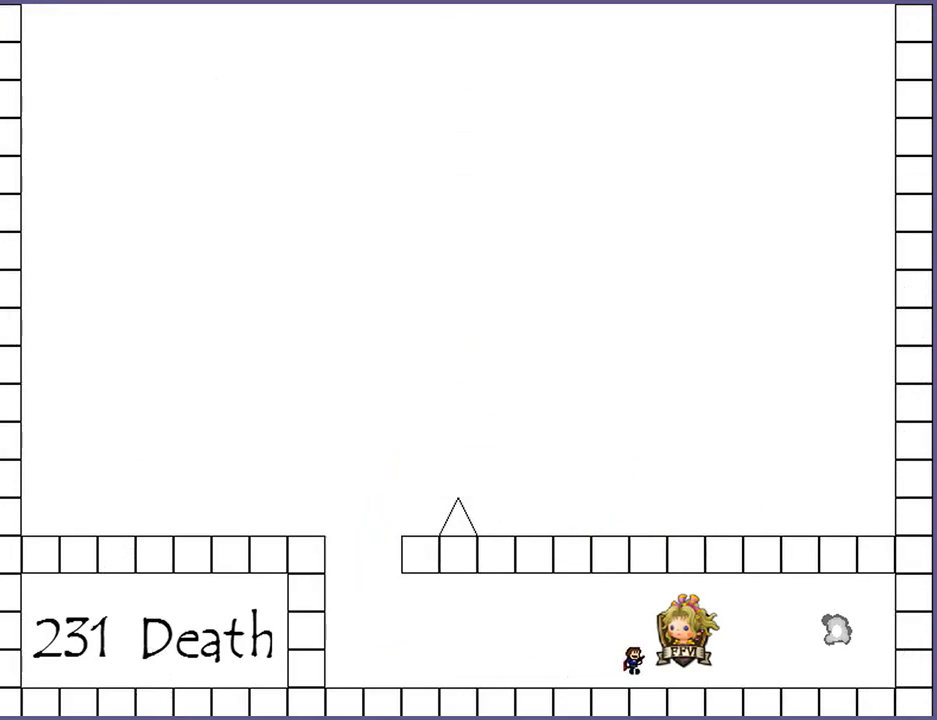
{"keys": ["right"], "events": []}
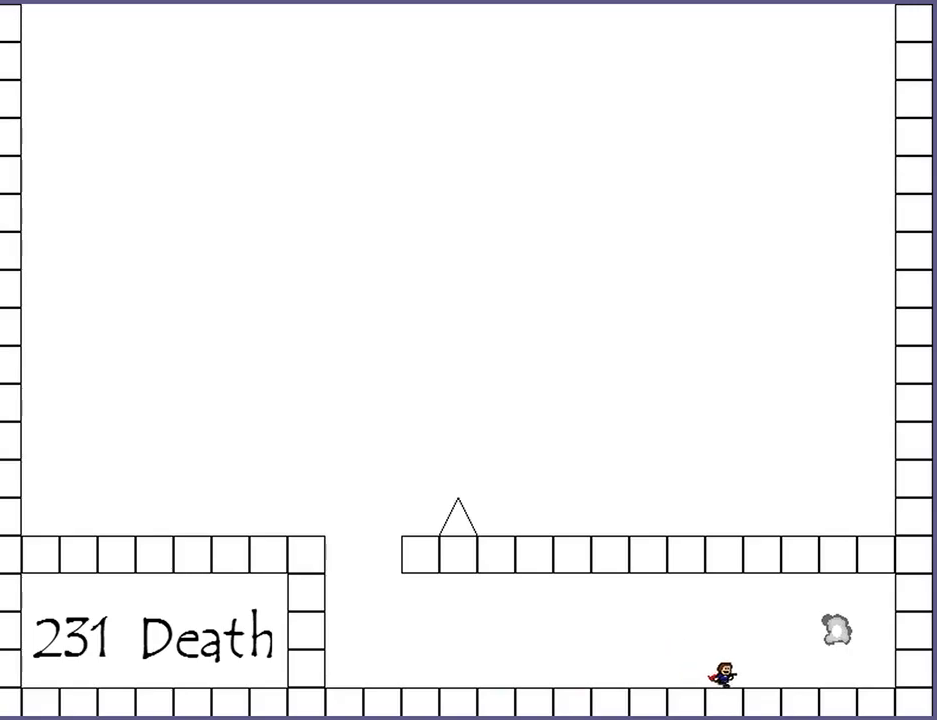
{"keys": ["right"], "events": [[460, "shift_l", "down"], [480, "shift_l", "up"]]}
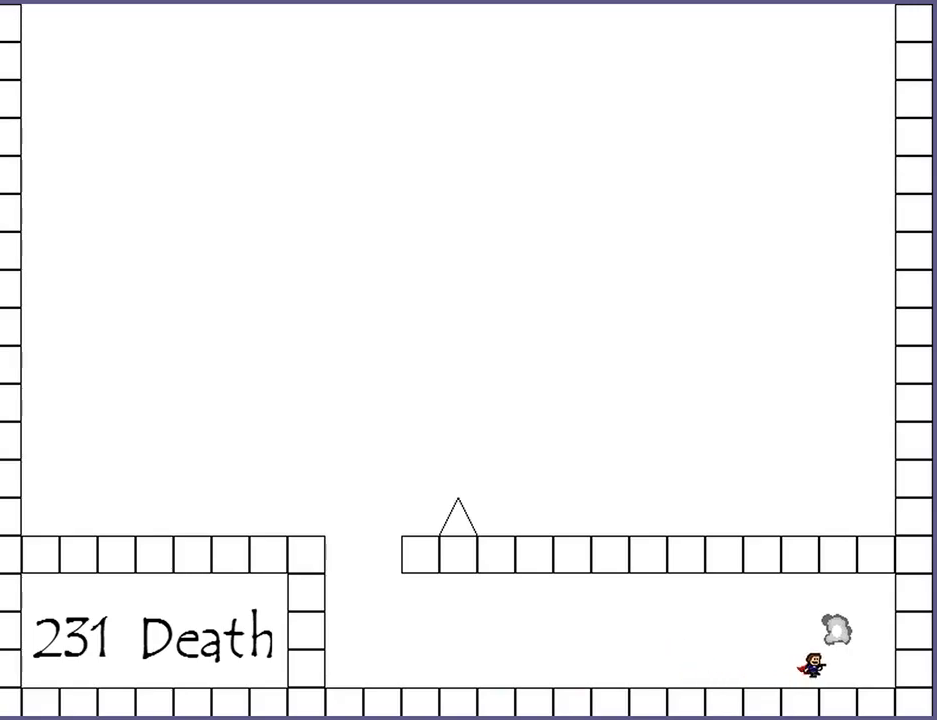
{"keys": [], "events": [[80, "right", "up"]]}
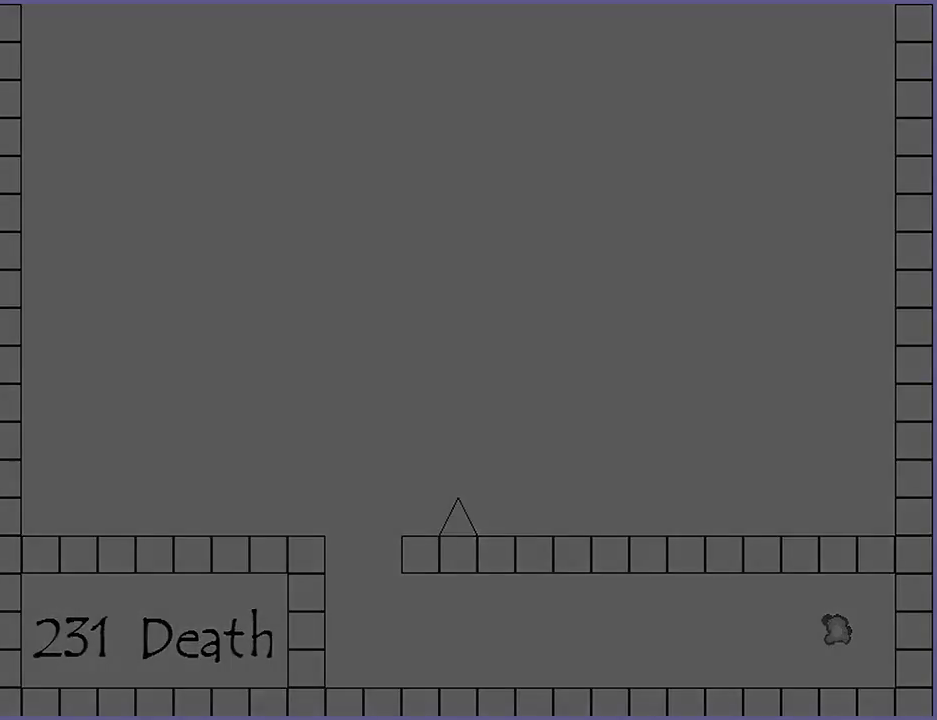
{"keys": [], "events": []}
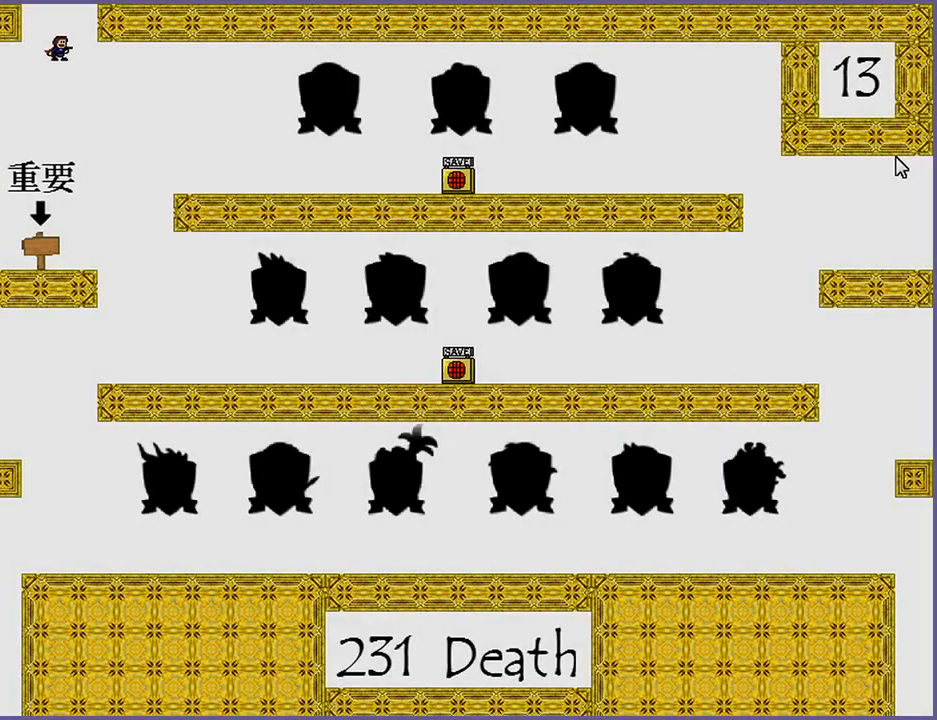
{"keys": [], "events": []}
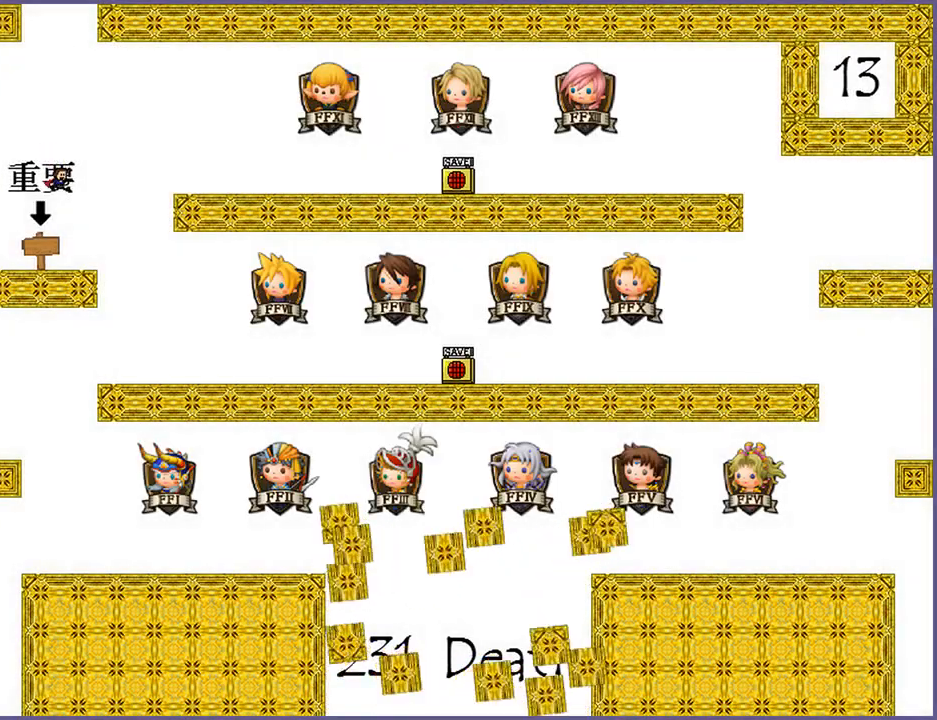
{"keys": ["right"], "events": [[380, "right", "down"]]}
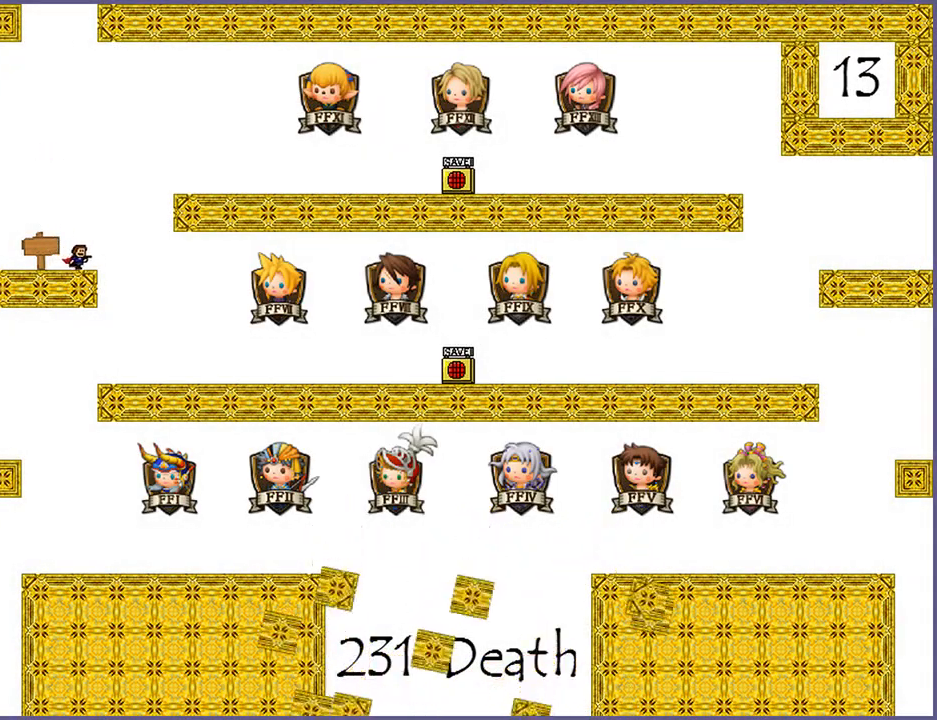
{"keys": [], "events": [[420, "right", "up"]]}
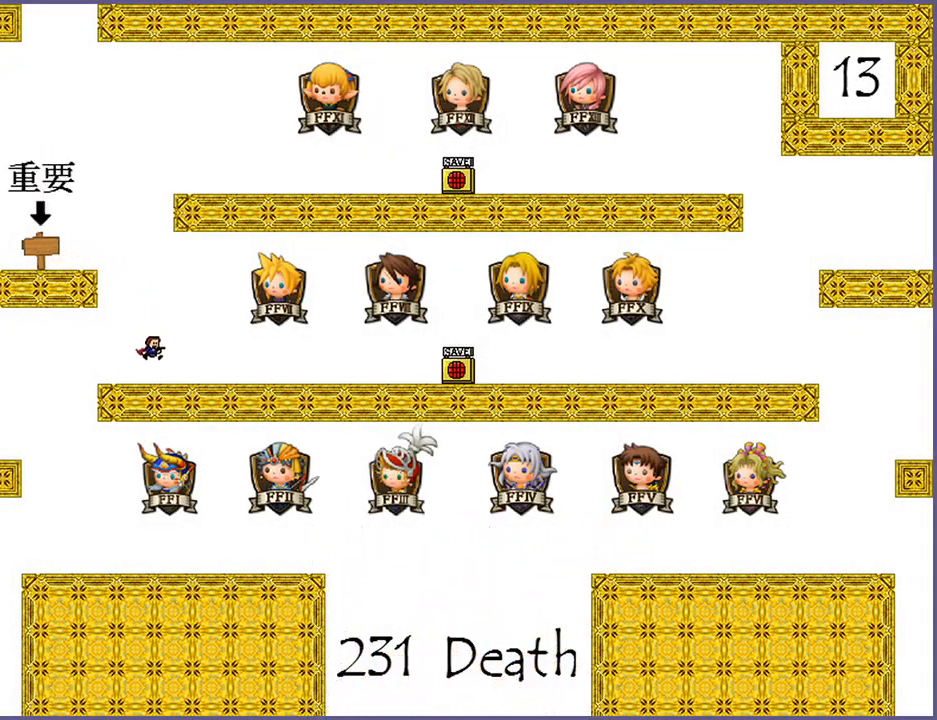
{"keys": ["left"], "events": [[60, "z", "down"], [100, "z", "up"], [200, "left", "down"]]}
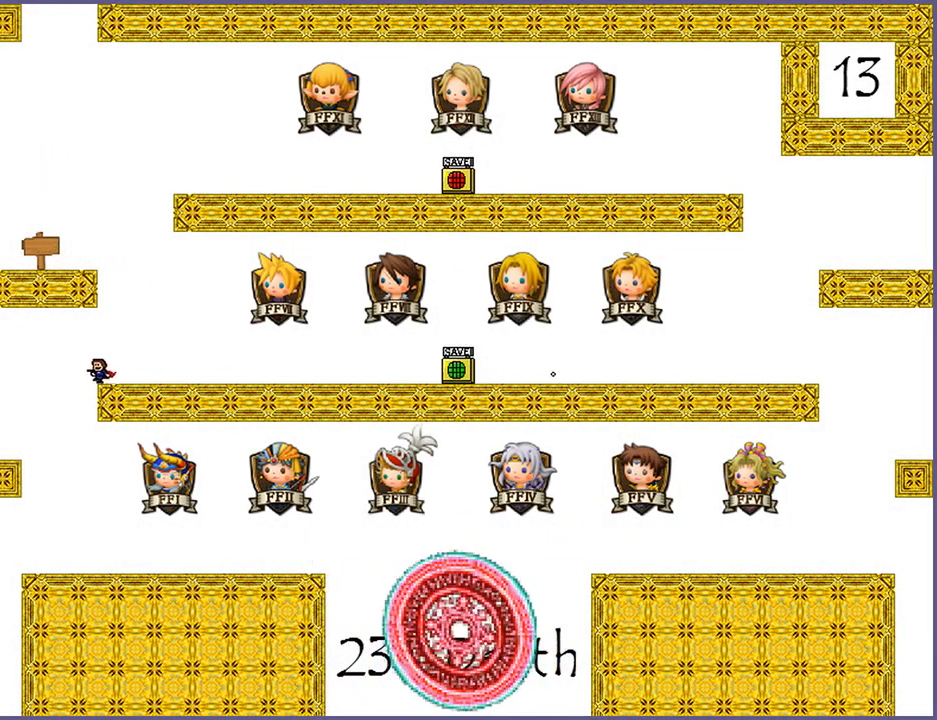
{"keys": [], "events": [[140, "left", "up"]]}
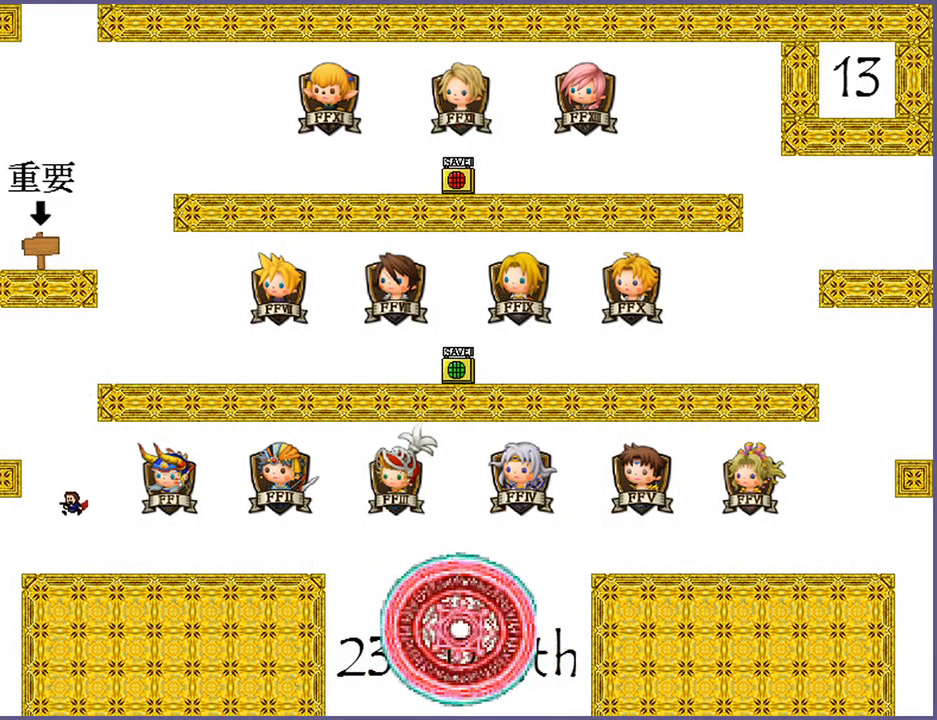
{"keys": ["left", "shift_l"], "events": [[180, "left", "down"], [180, "shift_l", "down"], [420, "left", "up"], [440, "shift_l", "up"], [500, "left", "down"], [500, "shift_l", "down"]]}
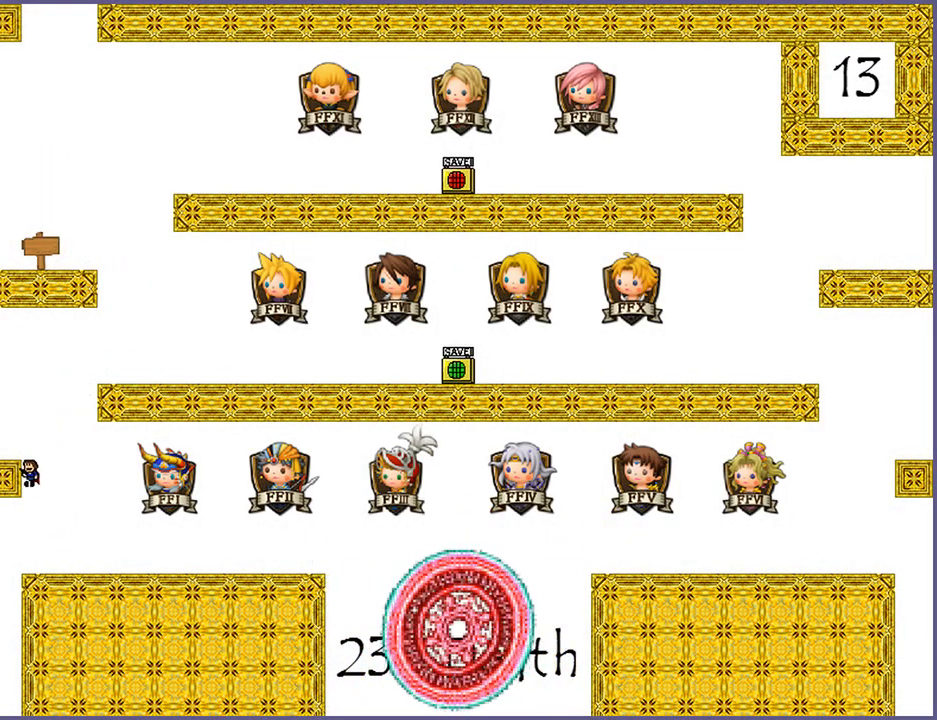
{"keys": [], "events": [[140, "shift_l", "up"], [460, "left", "up"]]}
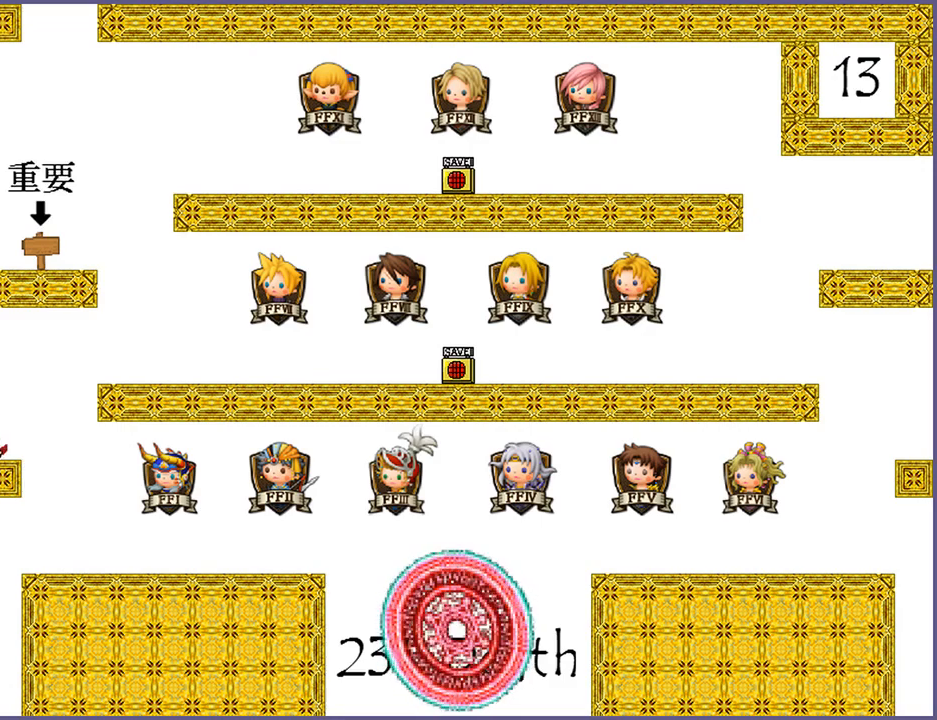
{"keys": [], "events": [[80, "right", "down"], [500, "right", "up"]]}
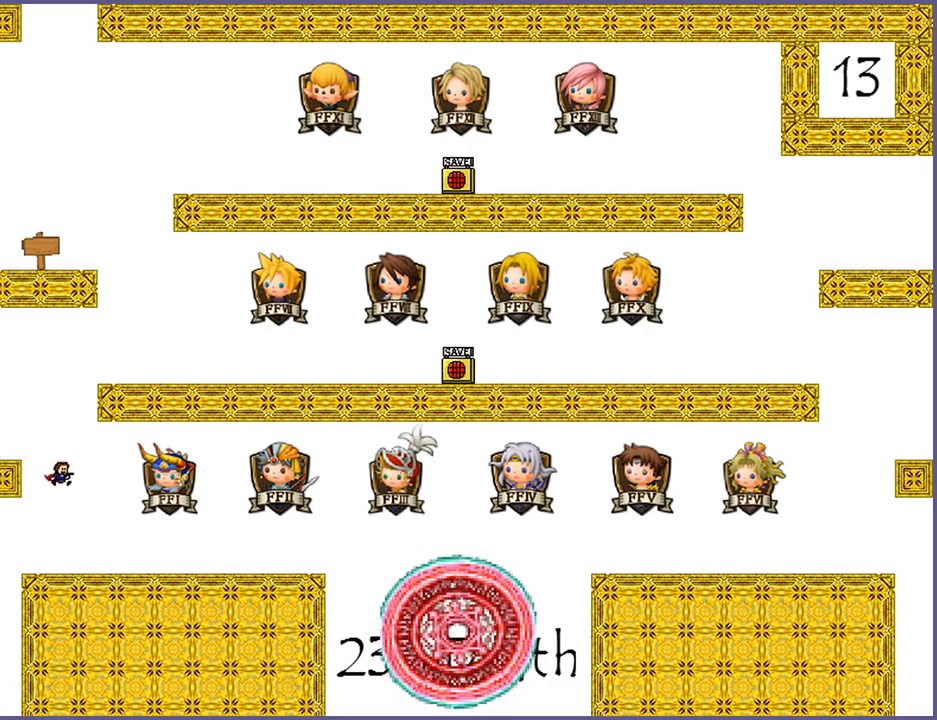
{"keys": ["right"], "events": [[280, "right", "down"]]}
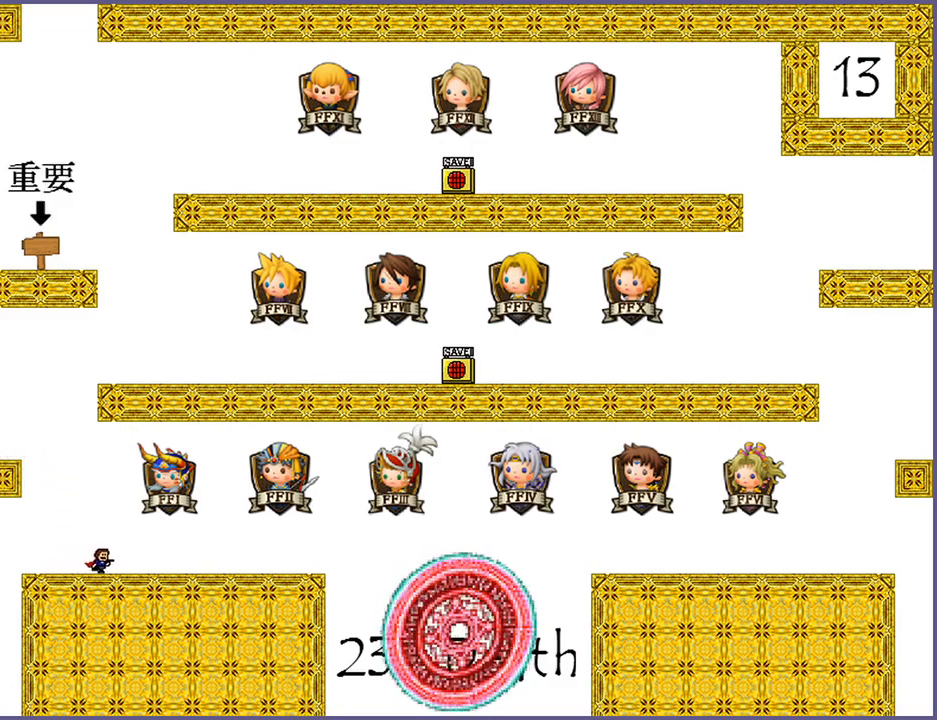
{"keys": ["right"], "events": []}
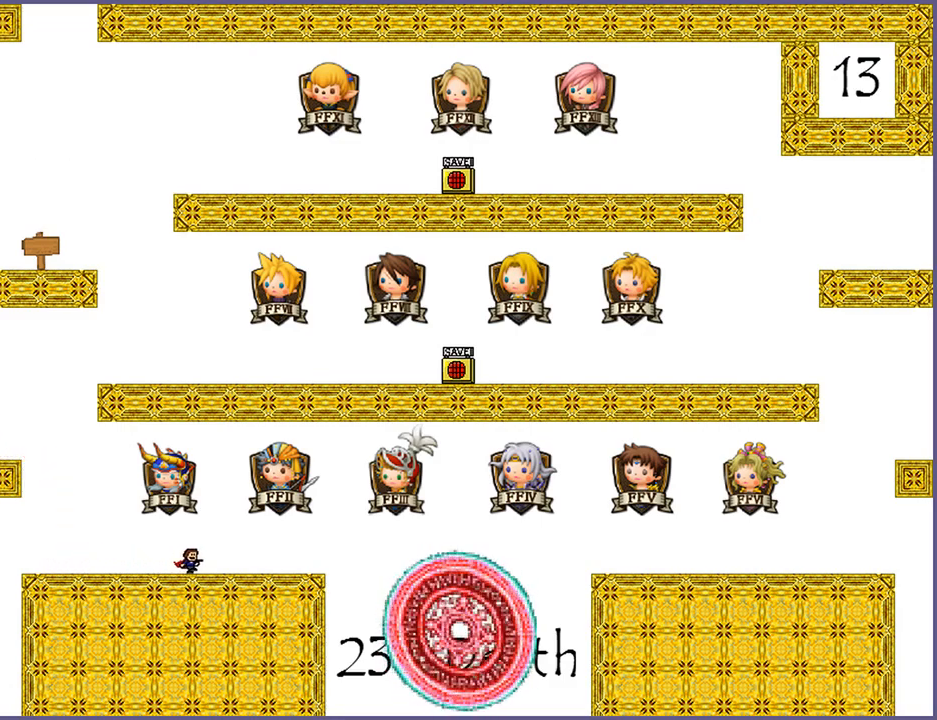
{"keys": ["right"], "events": []}
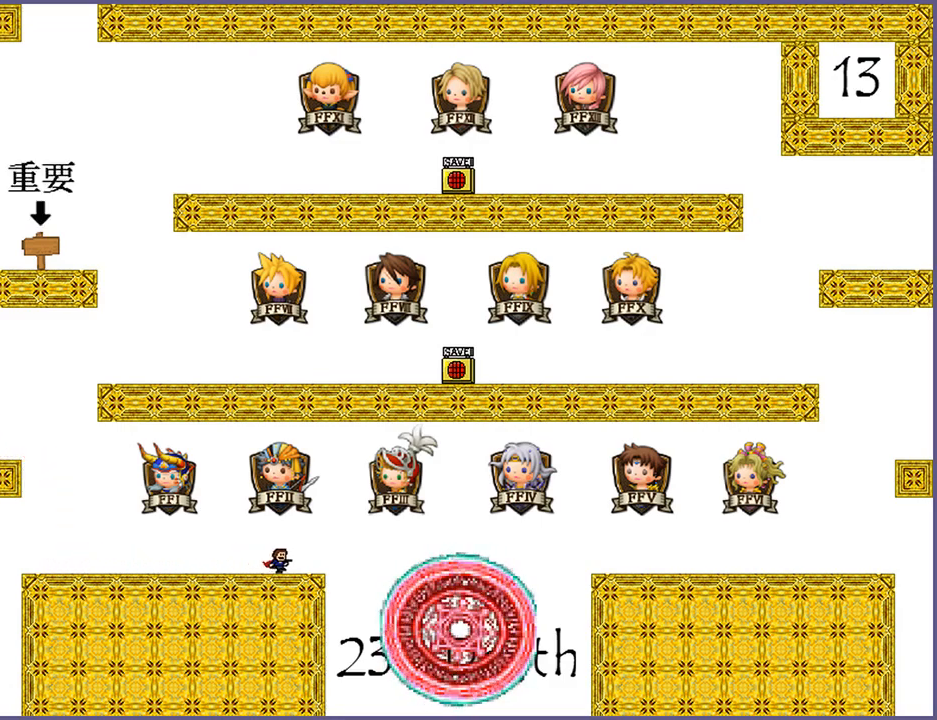
{"keys": ["right", "shift_l"], "events": [[500, "shift_l", "down"]]}